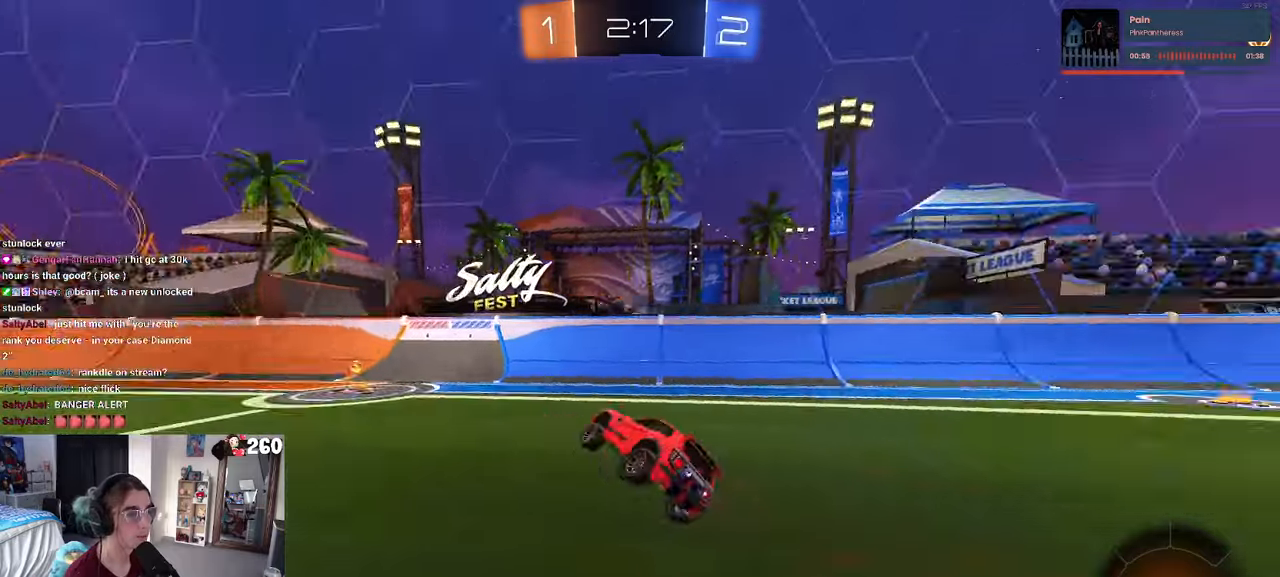
Gameplay with a controller (PlayStation layout); each line is a JSON object with the inputs held at the frame after it. "events" lists button and stick changes between this image and that frame as [ms after this image, input, new state], when the widget could be followed in between. Not read: R2.
{"buttons": [], "left_stick": "center", "right_stick": "center", "events": [[83, "TRIANGLE", "up"], [116, "left_stick", "left"], [466, "left_stick", "center"]]}
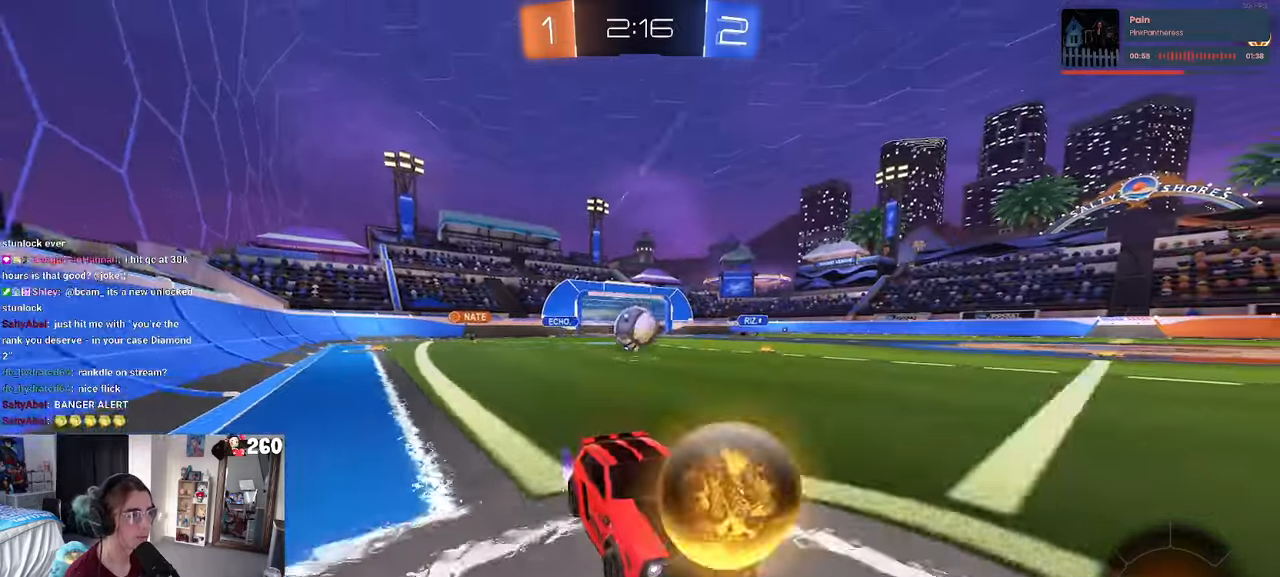
{"buttons": ["L2"], "left_stick": "left", "right_stick": "center", "events": [[33, "left_stick", "right"], [133, "SQUARE", "down"], [183, "L2", "down"], [416, "SQUARE", "up"], [416, "left_stick", "center"], [466, "left_stick", "left"]]}
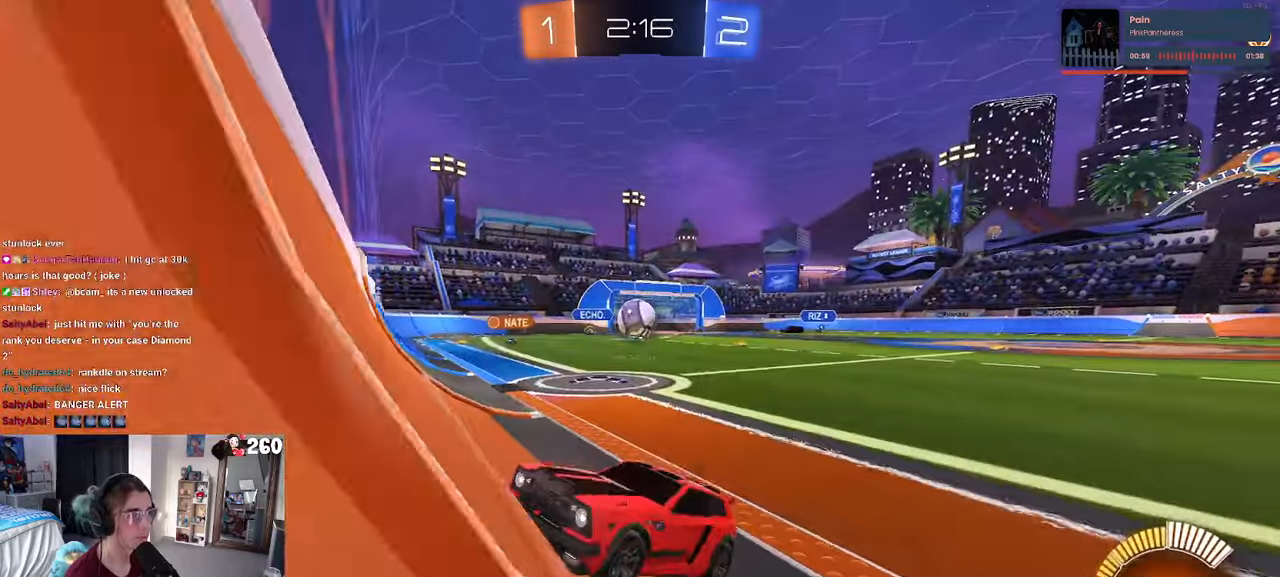
{"buttons": ["L2"], "left_stick": "up", "right_stick": "center", "events": [[316, "left_stick", "up"]]}
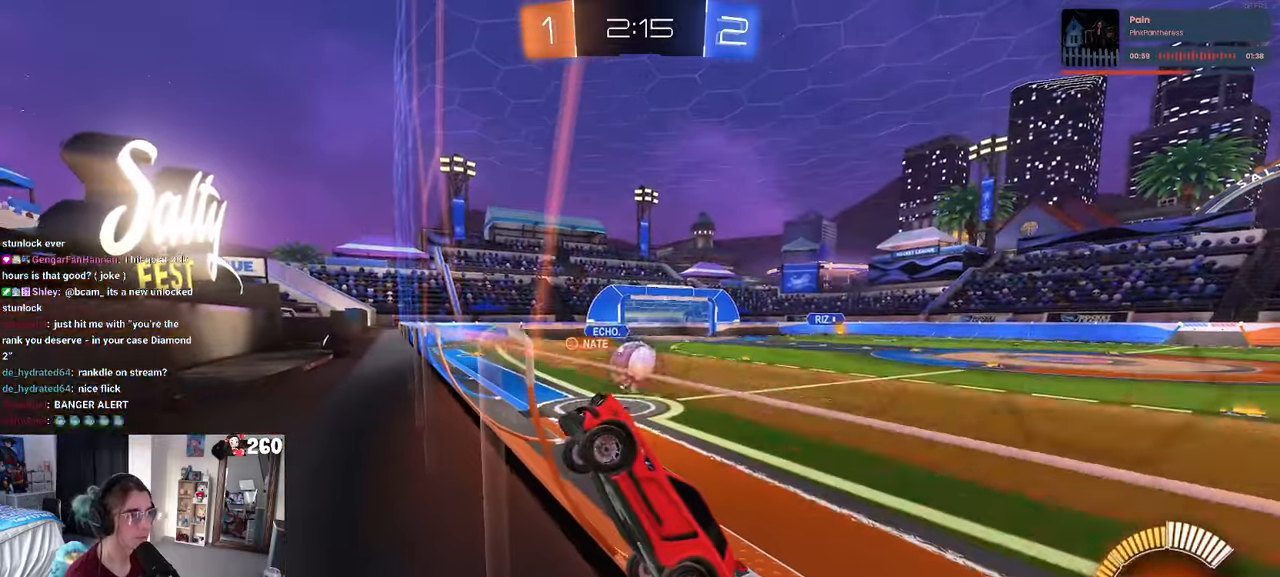
{"buttons": ["R1"], "left_stick": "center", "right_stick": "center", "events": [[16, "left_stick", "left"], [416, "L2", "up"], [416, "left_stick", "center"], [450, "R1", "down"]]}
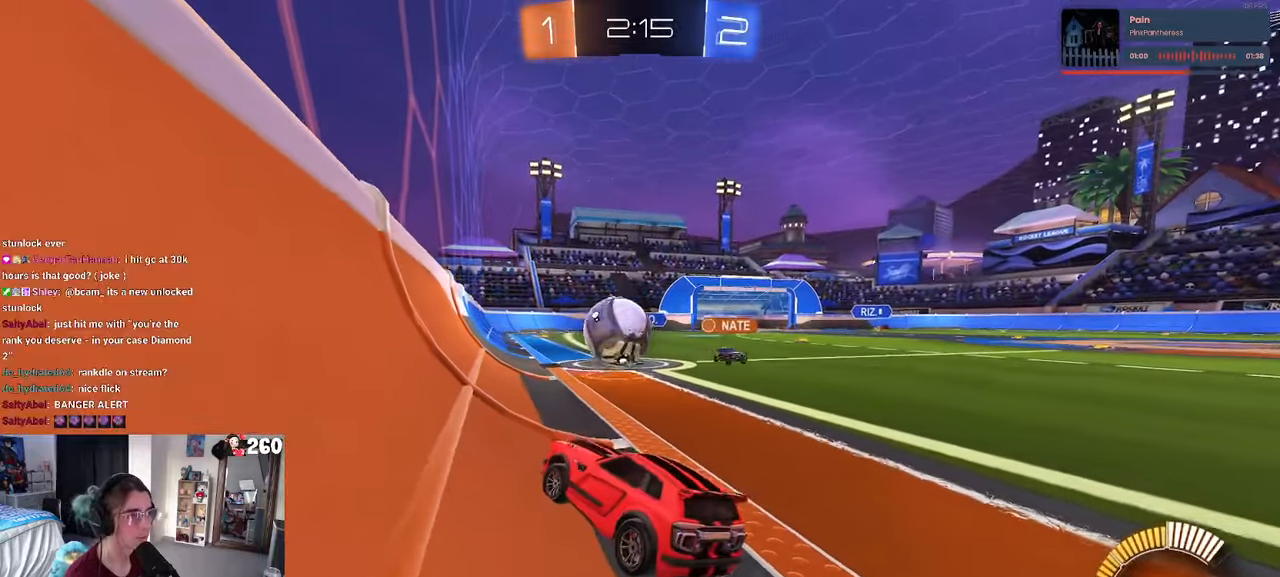
{"buttons": ["R1"], "left_stick": "center", "right_stick": "center", "events": [[200, "left_stick", "right"], [266, "left_stick", "center"]]}
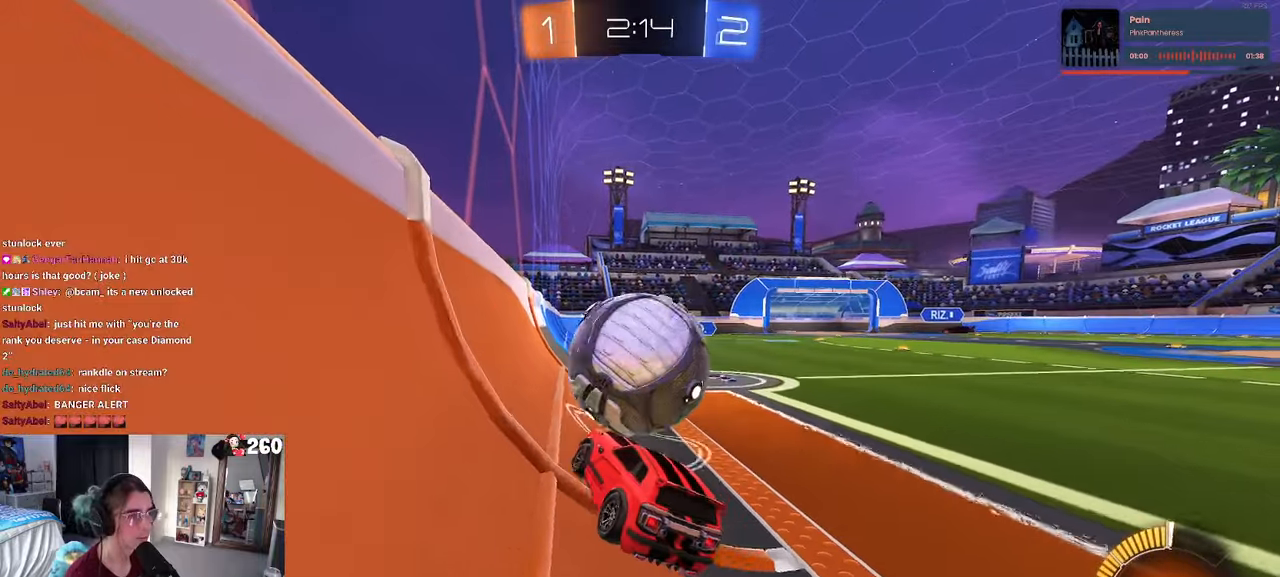
{"buttons": ["R1"], "left_stick": "center", "right_stick": "center", "events": [[200, "left_stick", "left"], [266, "left_stick", "center"]]}
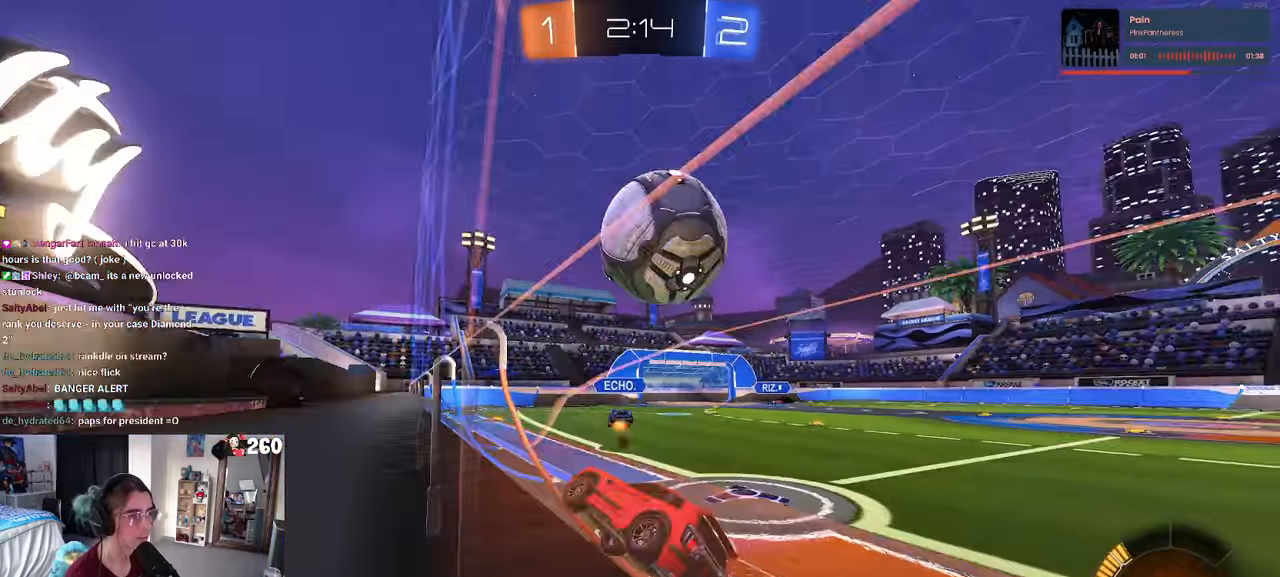
{"buttons": [], "left_stick": "center", "right_stick": "center", "events": [[50, "left_stick", "left"], [166, "left_stick", "center"], [183, "R1", "up"], [250, "left_stick", "right"], [333, "left_stick", "center"]]}
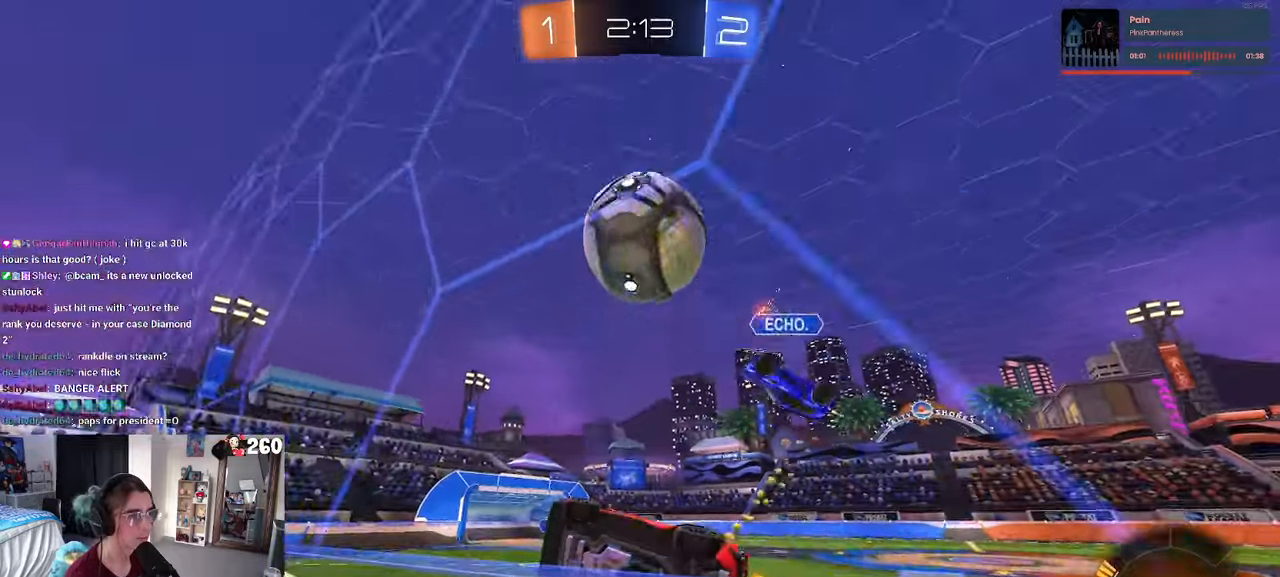
{"buttons": [], "left_stick": "left", "right_stick": "center", "events": [[83, "left_stick", "right"], [233, "left_stick", "left"]]}
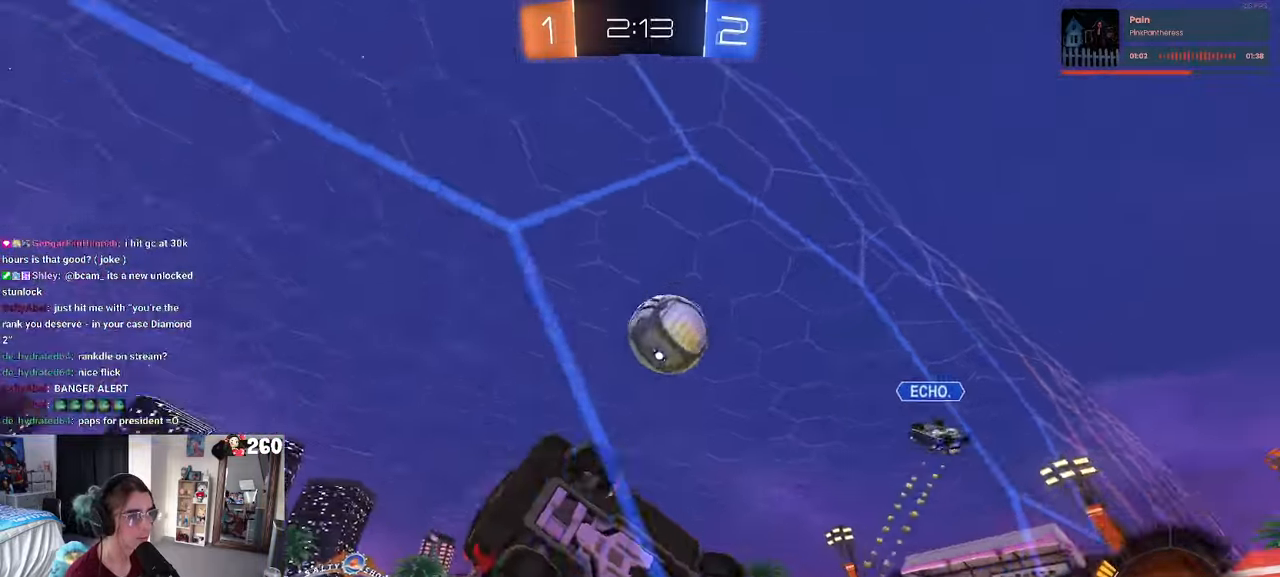
{"buttons": ["L1"], "left_stick": "down-right", "right_stick": "center", "events": [[233, "left_stick", "down-left"], [317, "CROSS", "down"], [350, "left_stick", "down"], [433, "L1", "down"], [500, "CROSS", "up"], [500, "left_stick", "down-right"]]}
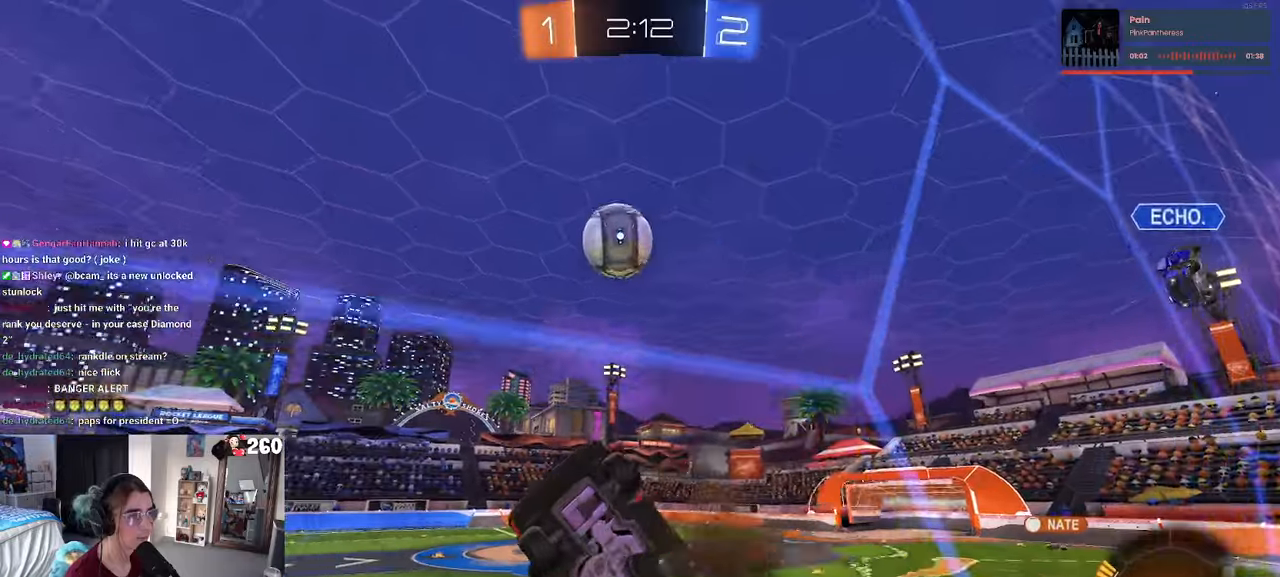
{"buttons": [], "left_stick": "left", "right_stick": "center", "events": [[133, "TRIANGLE", "down"], [250, "TRIANGLE", "up"], [333, "L1", "up"], [333, "left_stick", "center"], [500, "left_stick", "left"]]}
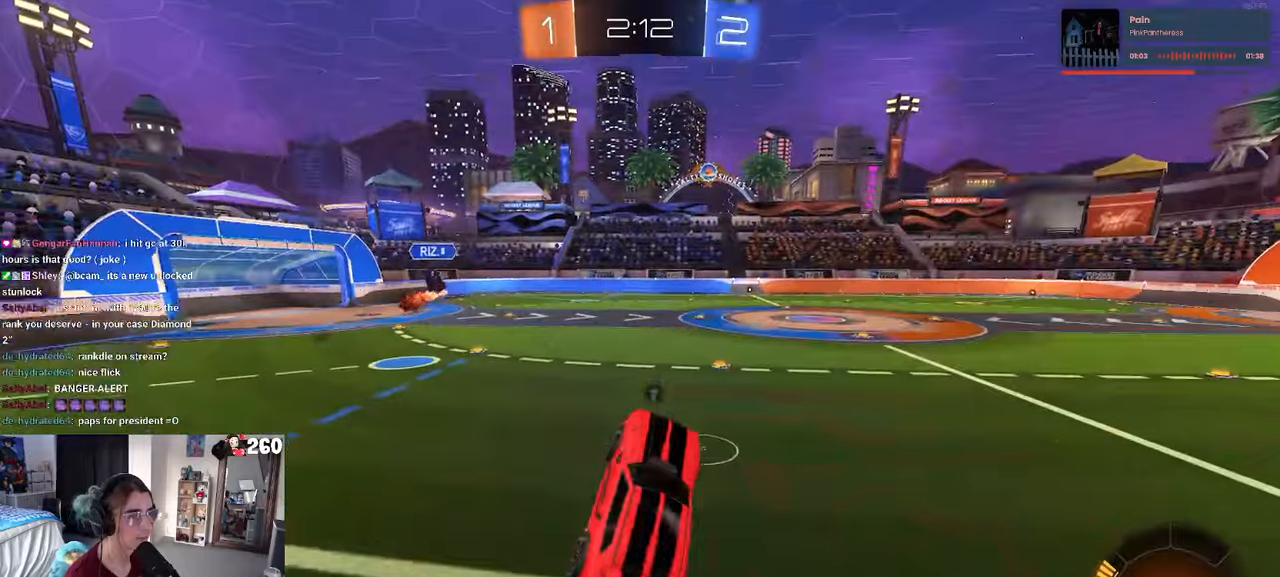
{"buttons": ["CROSS"], "left_stick": "up", "right_stick": "center", "events": [[217, "left_stick", "center"], [300, "left_stick", "up"], [417, "CROSS", "down"]]}
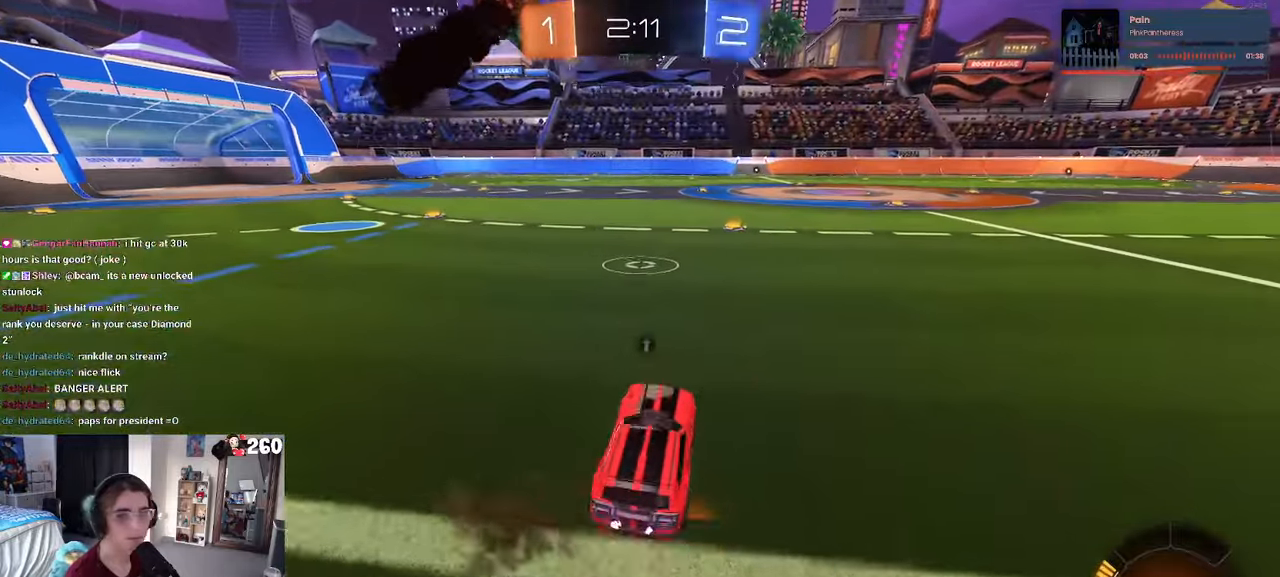
{"buttons": ["CROSS", "R1"], "left_stick": "up-right", "right_stick": "center", "events": [[33, "CROSS", "up"], [83, "left_stick", "center"], [100, "TRIANGLE", "down"], [217, "TRIANGLE", "up"], [250, "R1", "down"], [317, "left_stick", "right"], [450, "left_stick", "up-right"], [500, "CROSS", "down"]]}
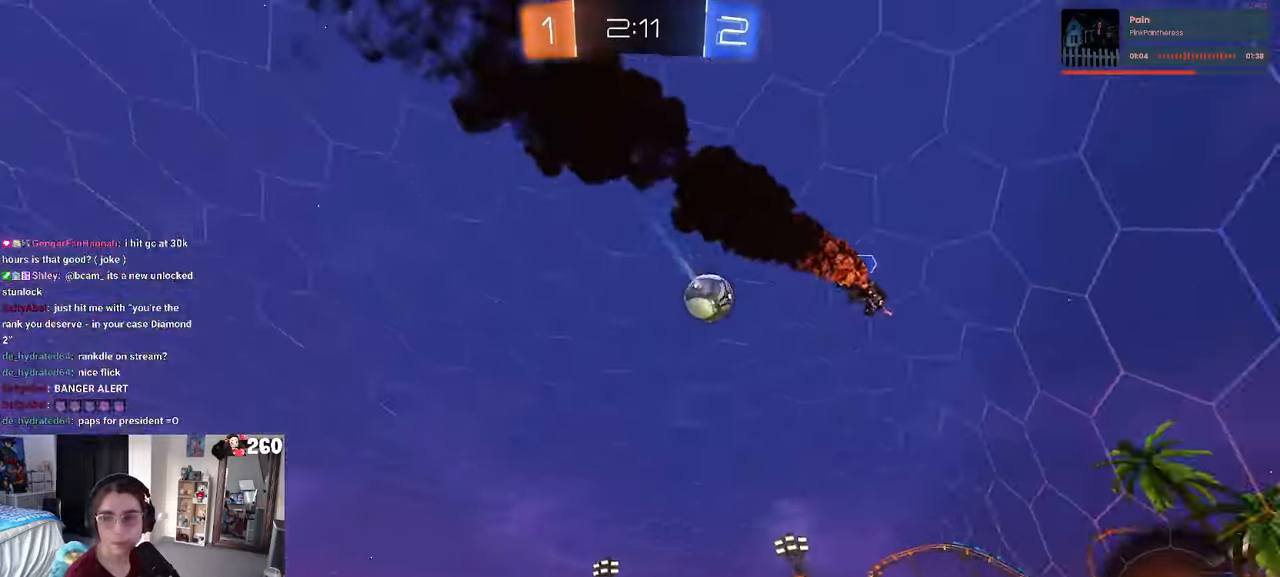
{"buttons": ["SQUARE"], "left_stick": "down-left", "right_stick": "center", "events": [[17, "left_stick", "up"], [83, "CROSS", "up"], [83, "left_stick", "up-left"], [133, "CROSS", "down"], [217, "left_stick", "down-left"], [267, "left_stick", "down"], [283, "CROSS", "up"], [383, "left_stick", "down-left"], [417, "R1", "up"], [483, "SQUARE", "down"]]}
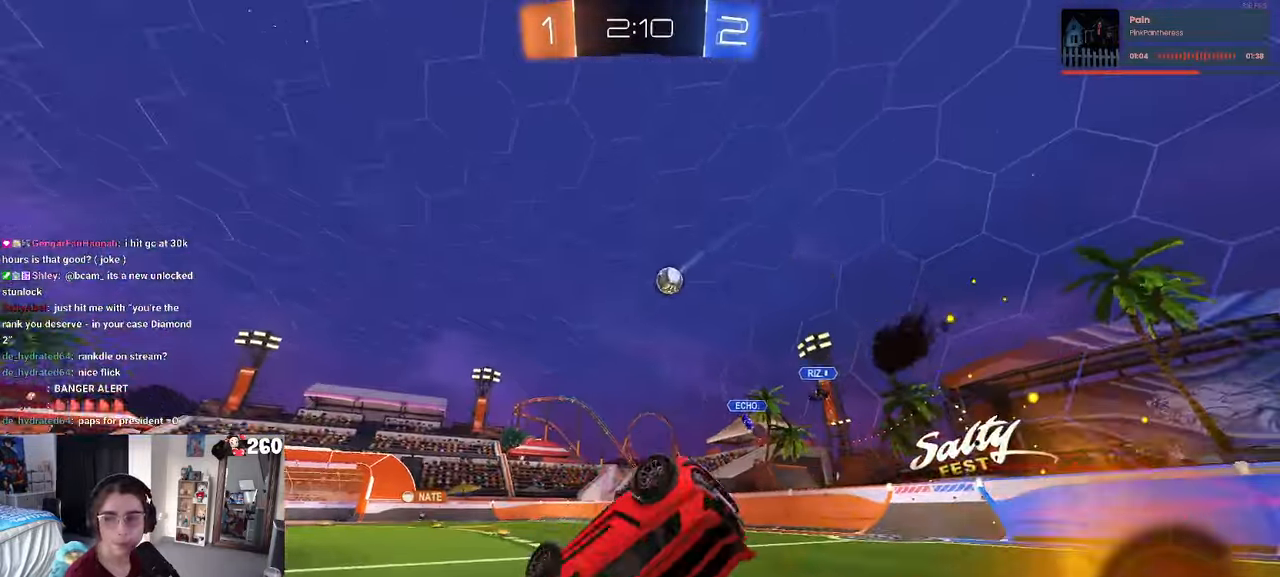
{"buttons": [], "left_stick": "center", "right_stick": "center", "events": [[83, "left_stick", "left"], [333, "left_stick", "down-left"], [450, "SQUARE", "up"], [467, "left_stick", "center"]]}
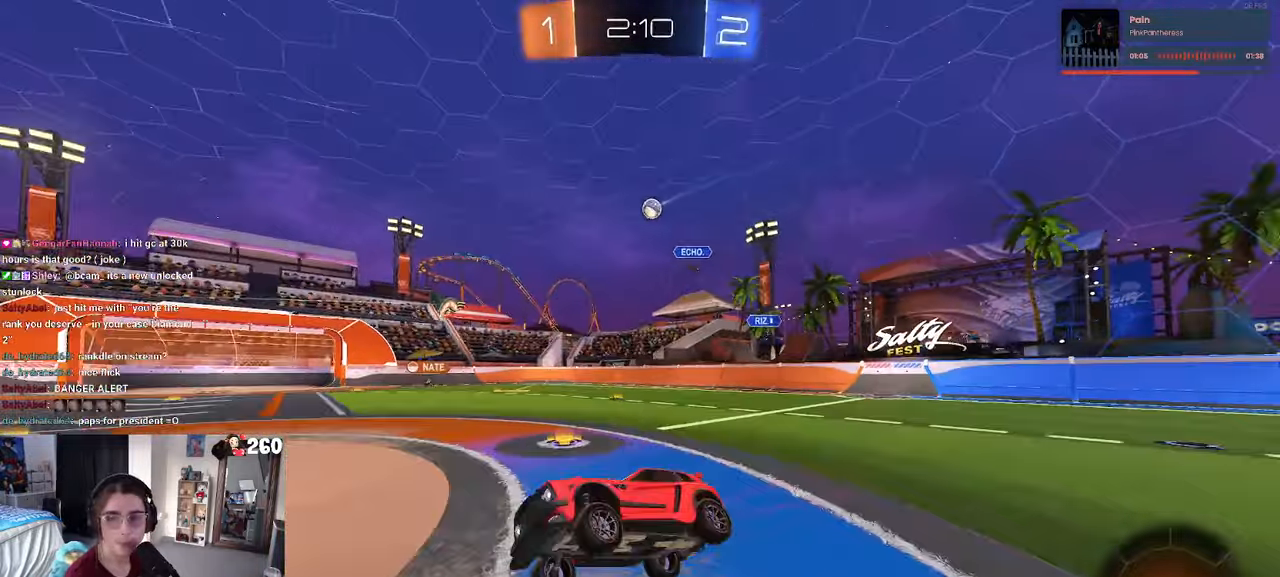
{"buttons": [], "left_stick": "right", "right_stick": "center", "events": [[200, "left_stick", "right"]]}
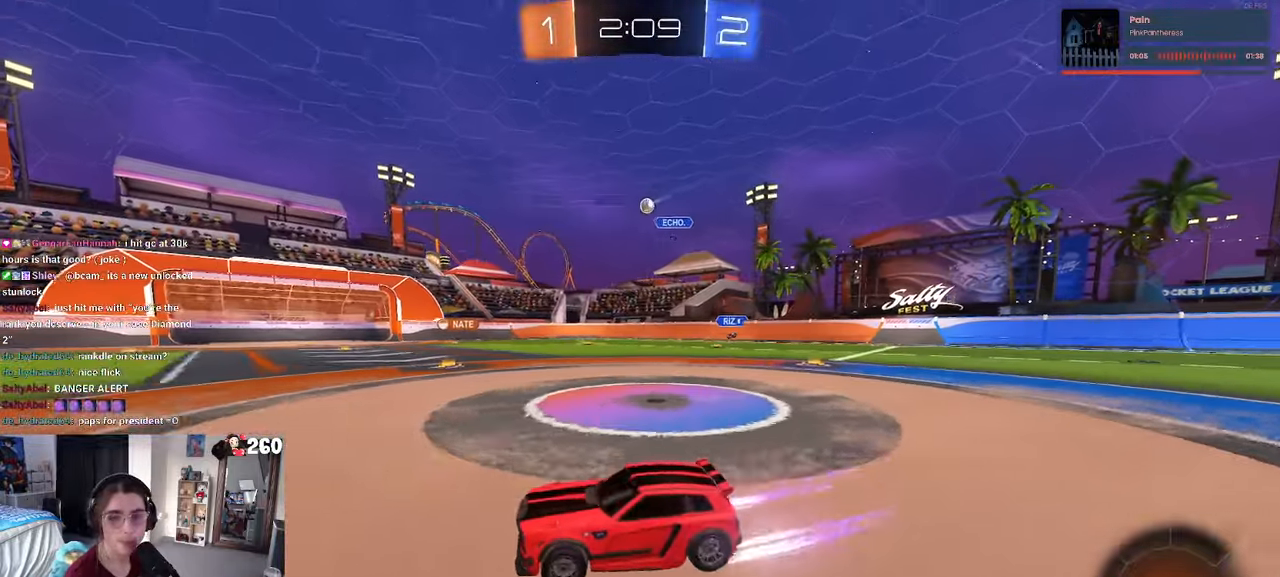
{"buttons": [], "left_stick": "center", "right_stick": "center", "events": [[233, "left_stick", "center"]]}
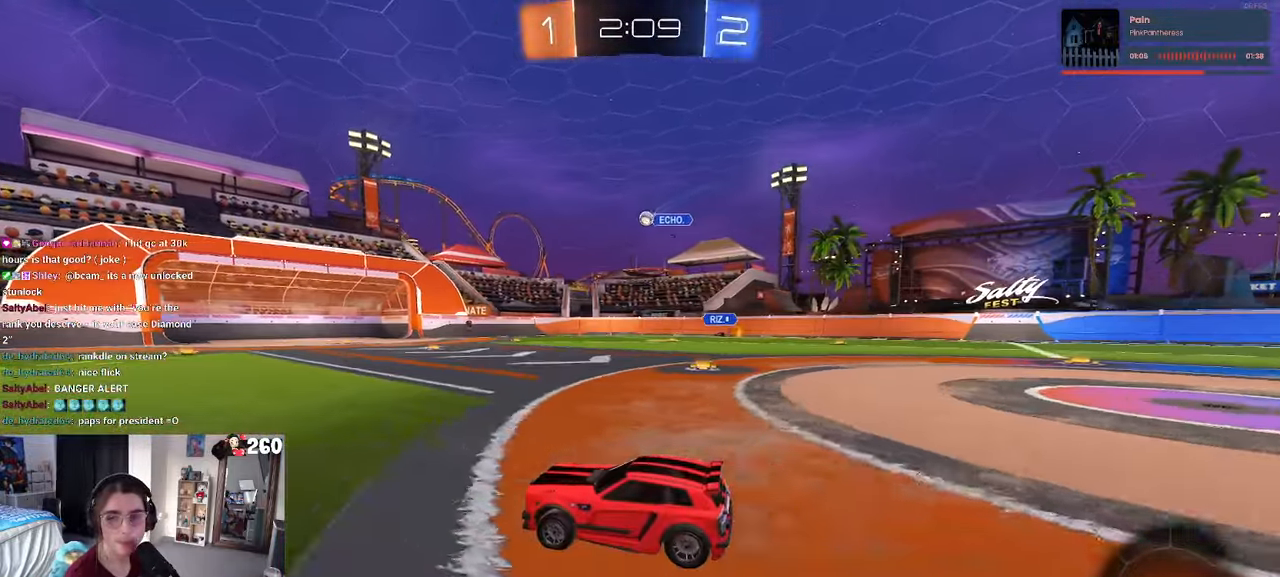
{"buttons": [], "left_stick": "center", "right_stick": "center", "events": []}
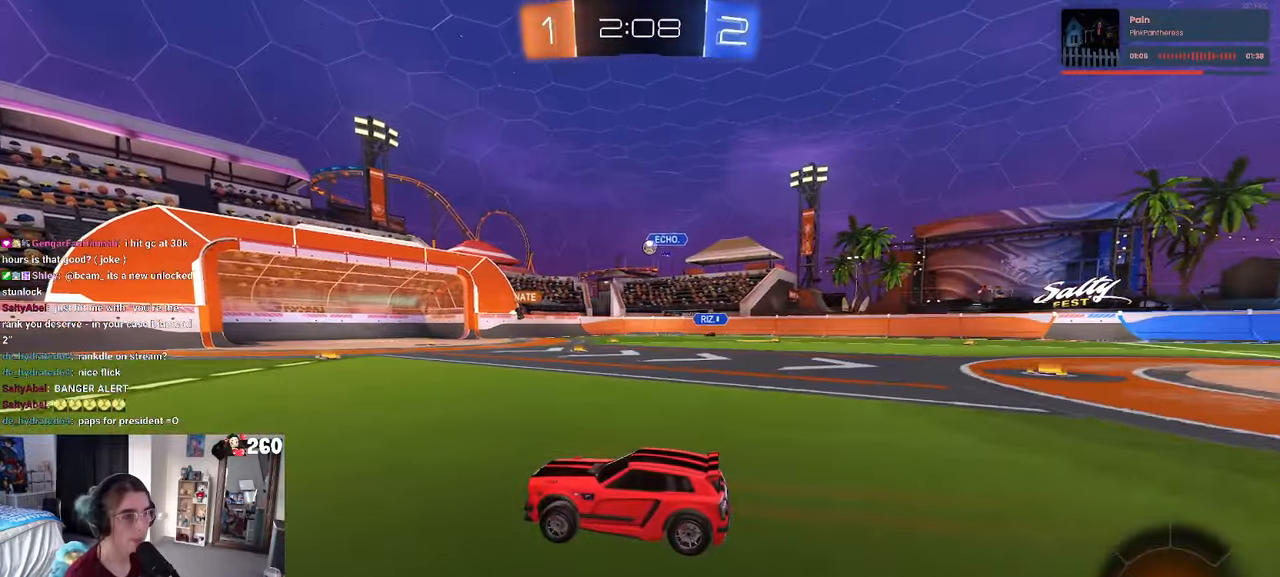
{"buttons": [], "left_stick": "right", "right_stick": "center", "events": [[133, "left_stick", "right"]]}
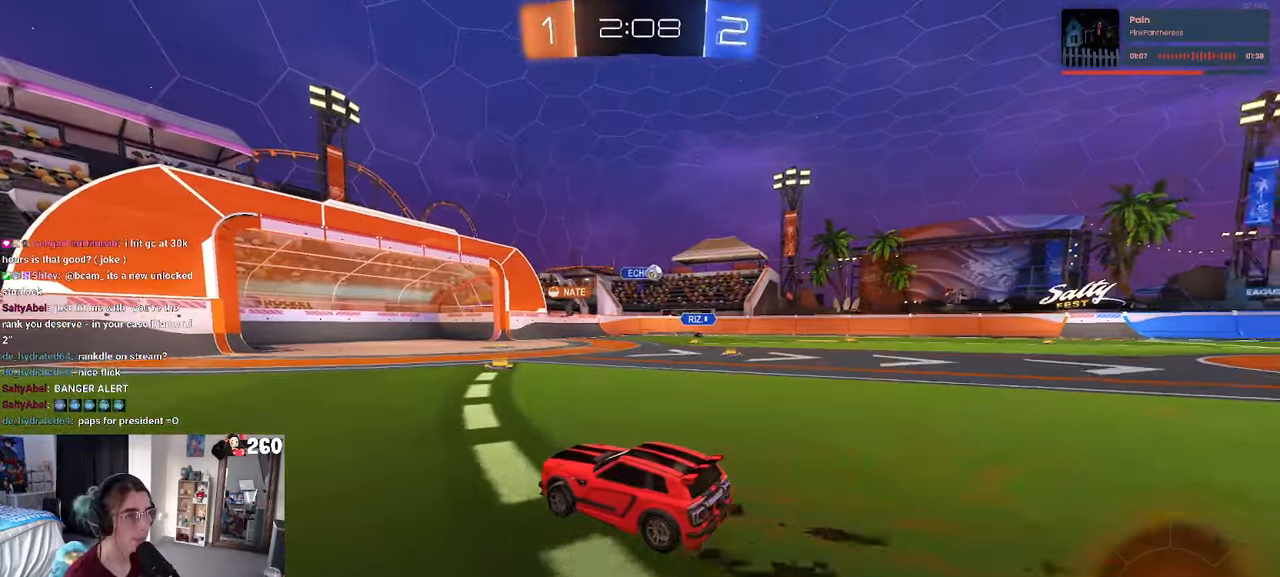
{"buttons": [], "left_stick": "right", "right_stick": "center", "events": []}
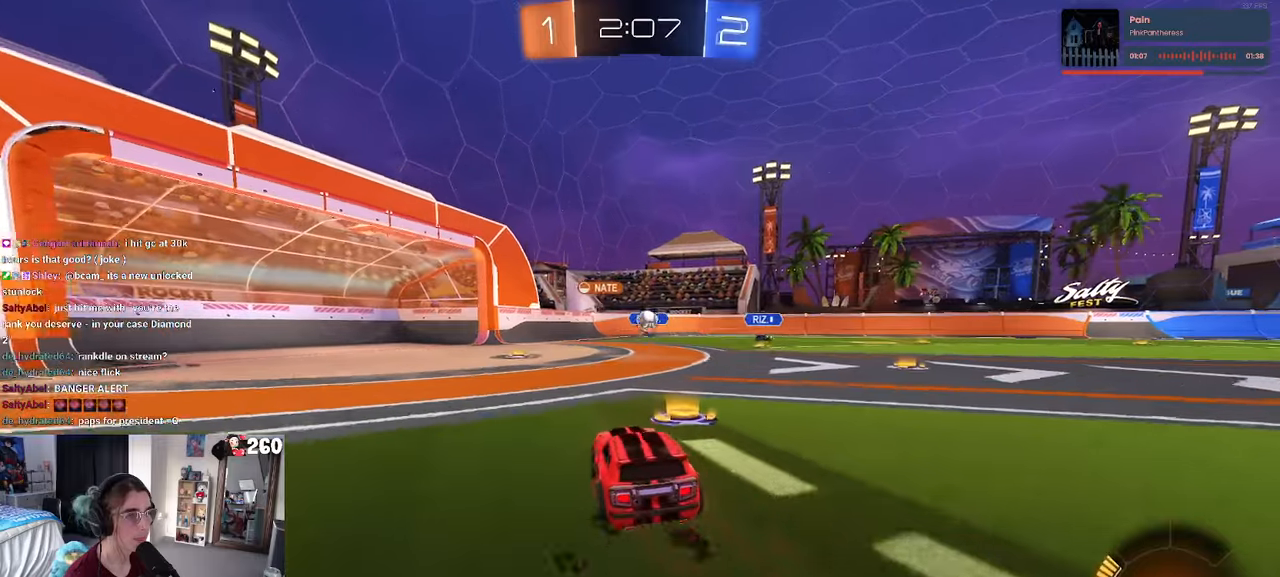
{"buttons": ["L2"], "left_stick": "right", "right_stick": "center", "events": [[84, "left_stick", "center"], [150, "left_stick", "left"], [434, "left_stick", "center"], [467, "L2", "down"], [500, "left_stick", "right"]]}
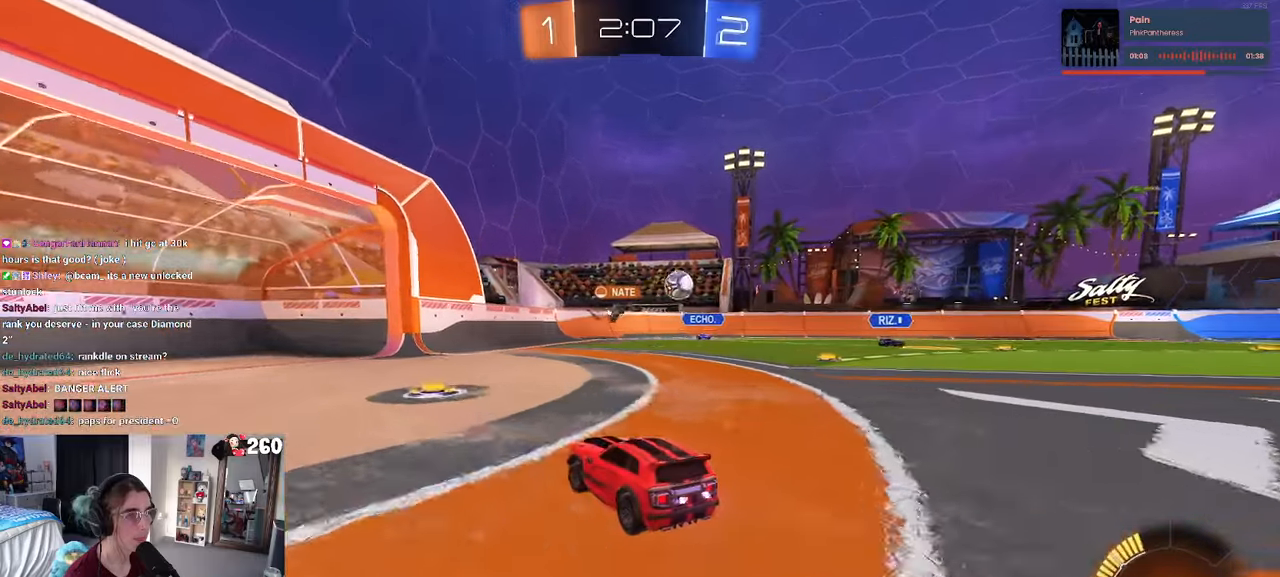
{"buttons": [], "left_stick": "left", "right_stick": "center", "events": [[134, "L2", "up"], [150, "left_stick", "center"], [217, "left_stick", "left"]]}
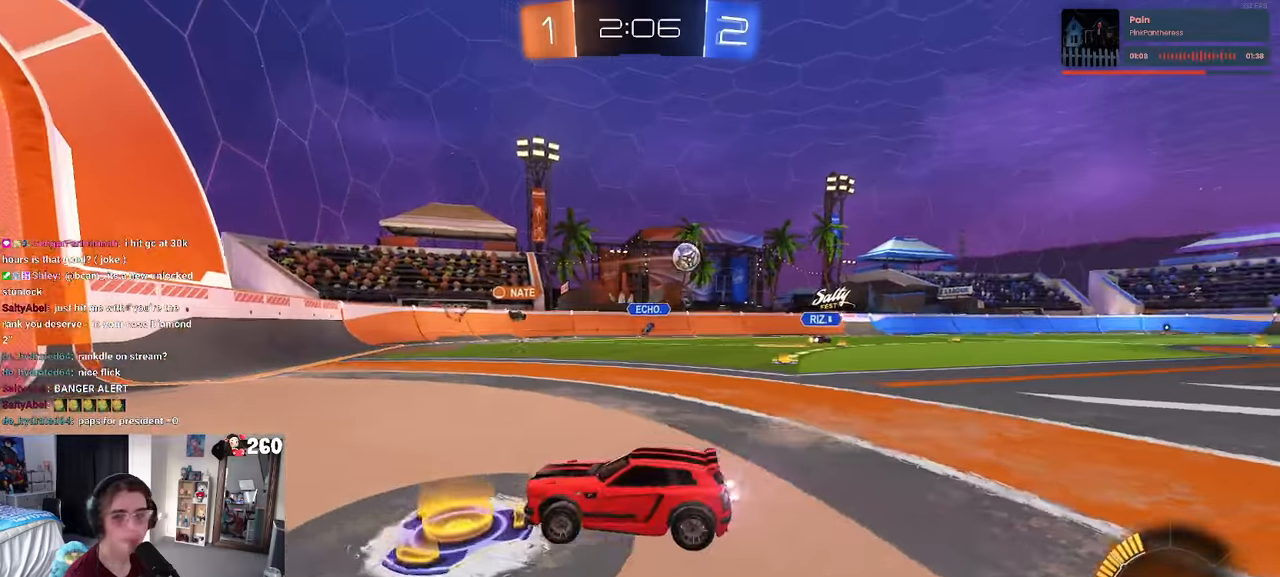
{"buttons": [], "left_stick": "right", "right_stick": "center", "events": [[34, "left_stick", "center"], [167, "left_stick", "right"]]}
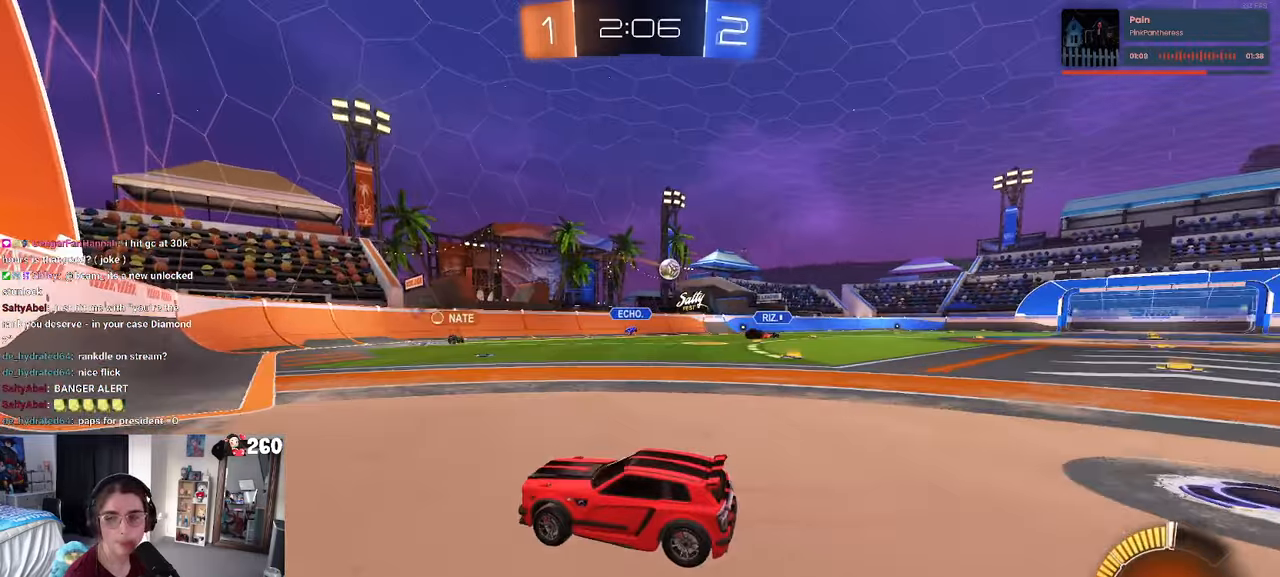
{"buttons": [], "left_stick": "center", "right_stick": "center", "events": [[67, "SQUARE", "down"], [184, "SQUARE", "up"], [450, "left_stick", "center"]]}
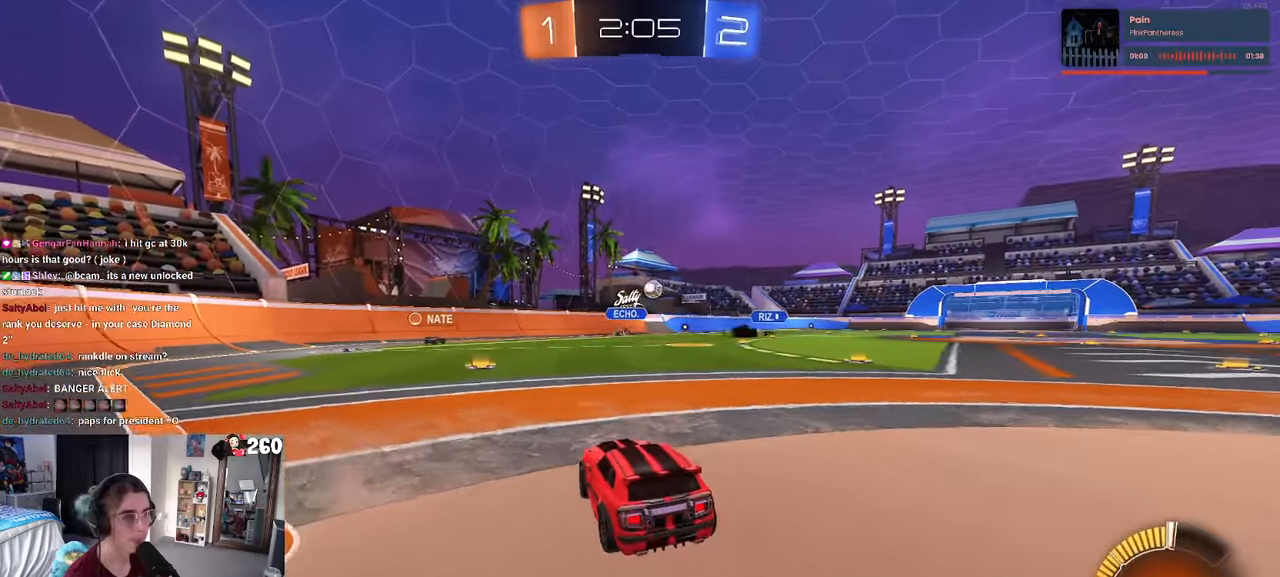
{"buttons": [], "left_stick": "left", "right_stick": "center", "events": [[484, "left_stick", "left"]]}
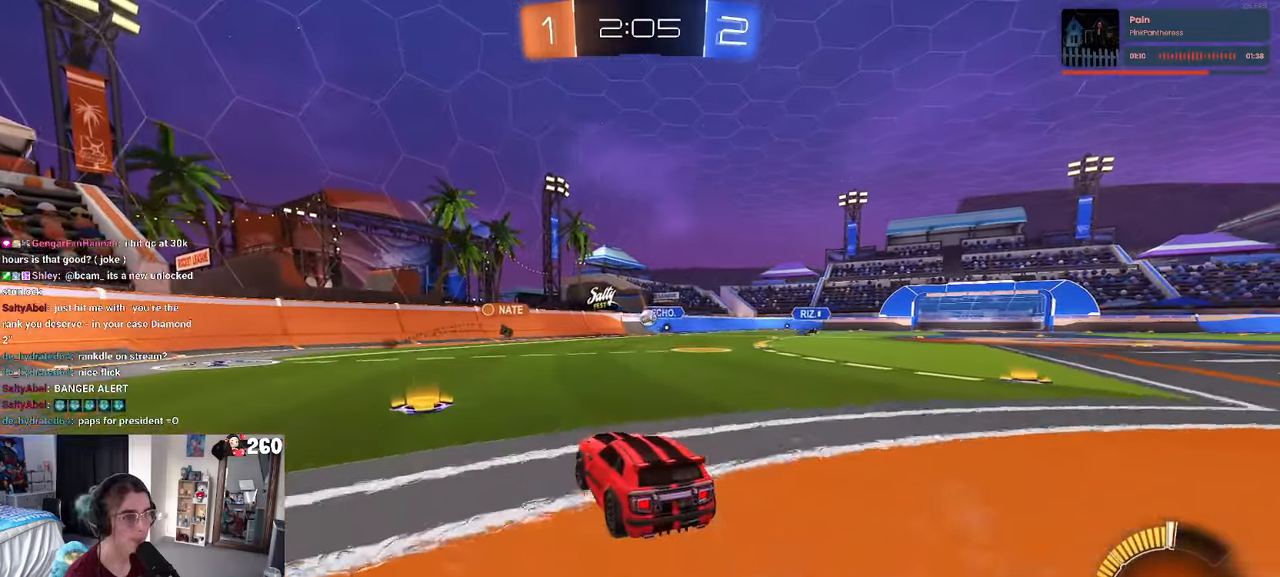
{"buttons": [], "left_stick": "right", "right_stick": "center", "events": [[134, "left_stick", "center"], [250, "left_stick", "right"]]}
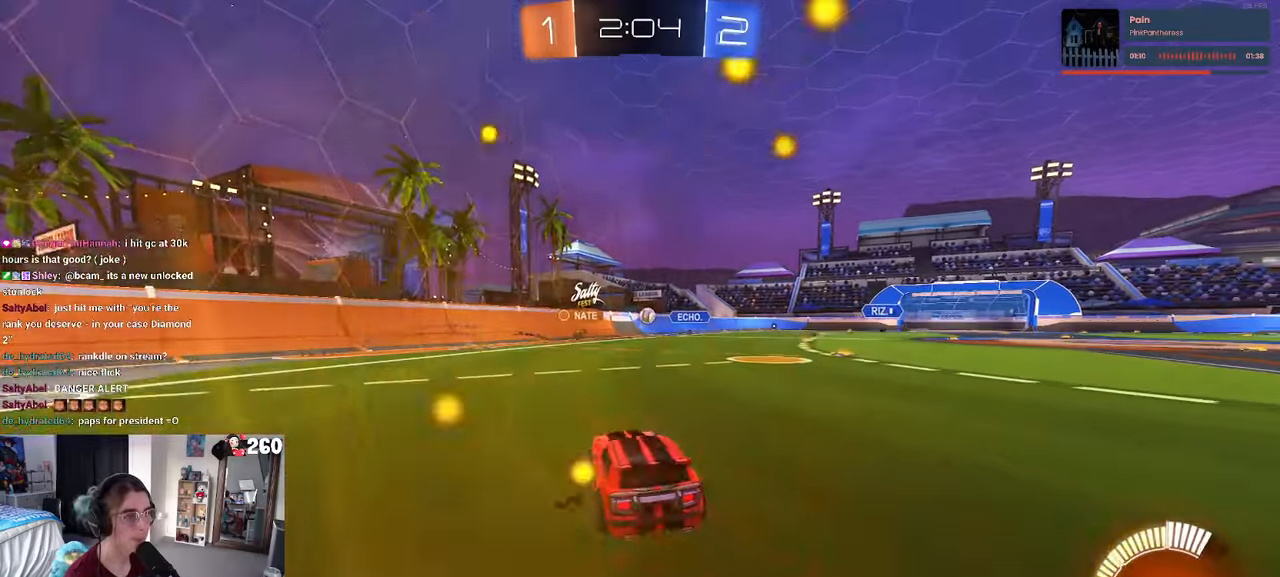
{"buttons": ["CROSS", "SQUARE", "R1"], "left_stick": "down-left", "right_stick": "center", "events": [[267, "R1", "down"], [300, "CROSS", "down"], [334, "left_stick", "up-left"], [384, "CROSS", "up"], [417, "CROSS", "down"], [500, "SQUARE", "down"], [500, "left_stick", "down-left"]]}
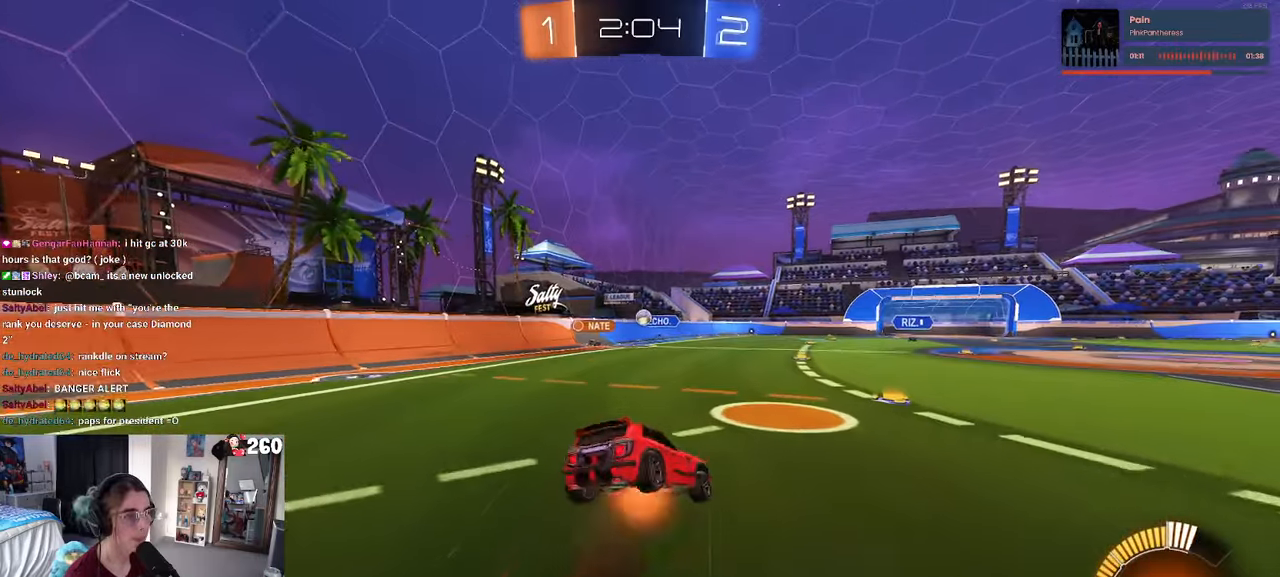
{"buttons": ["SQUARE"], "left_stick": "down-left", "right_stick": "center", "events": [[17, "CROSS", "up"], [17, "left_stick", "down"], [217, "left_stick", "down-left"], [250, "R1", "up"]]}
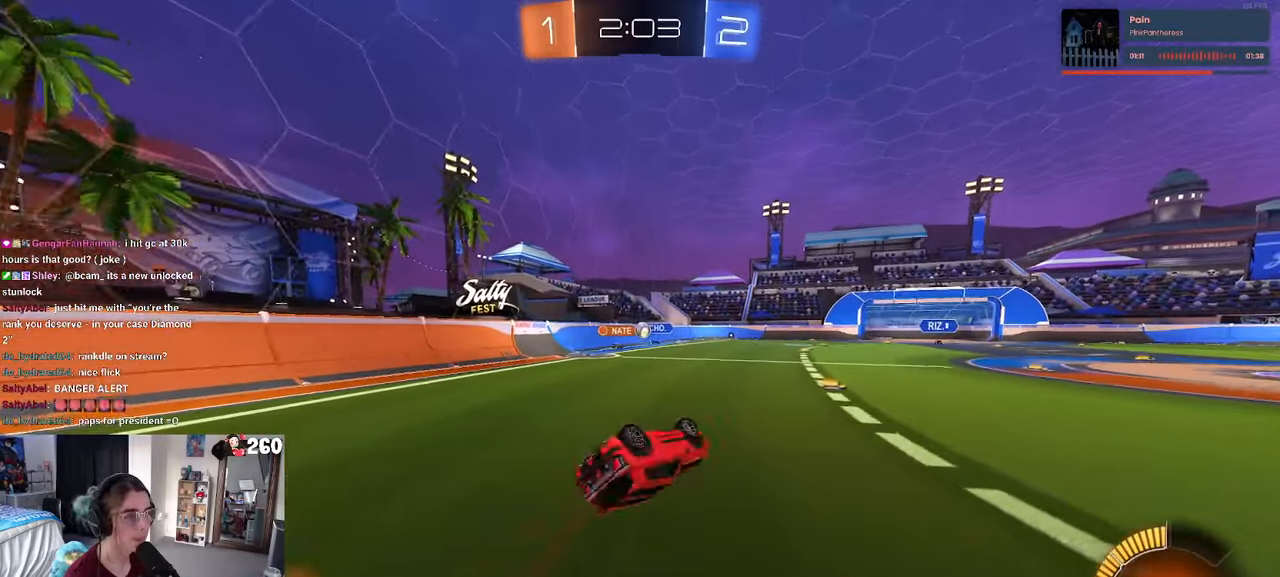
{"buttons": [], "left_stick": "center", "right_stick": "center", "events": [[284, "left_stick", "center"], [300, "SQUARE", "up"]]}
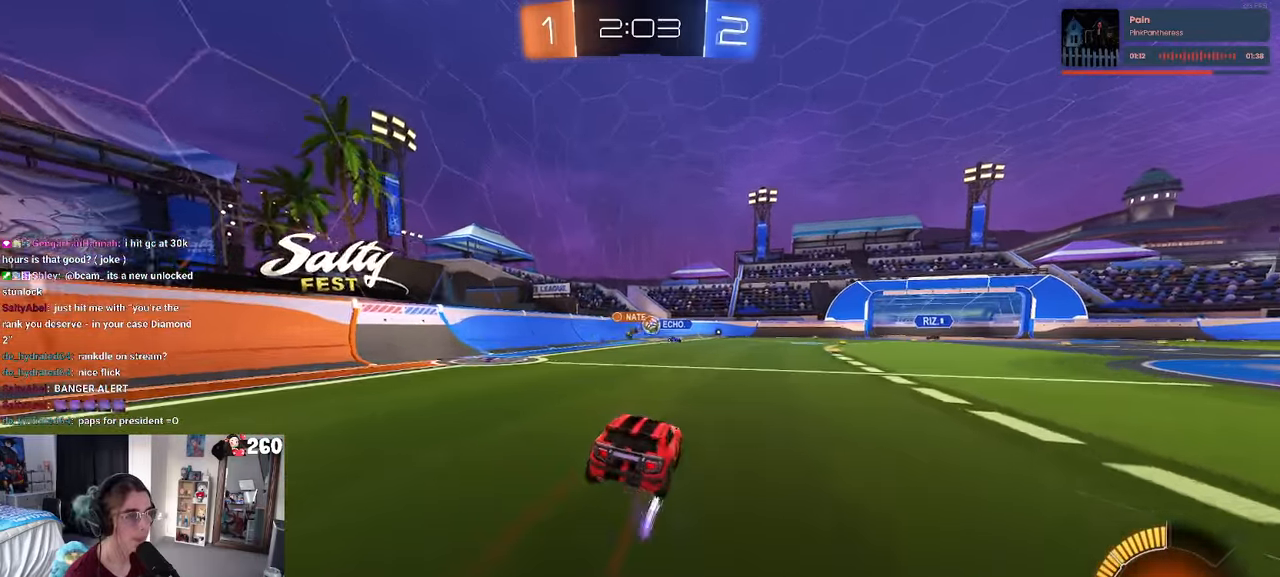
{"buttons": [], "left_stick": "center", "right_stick": "center", "events": [[150, "left_stick", "right"], [316, "left_stick", "center"]]}
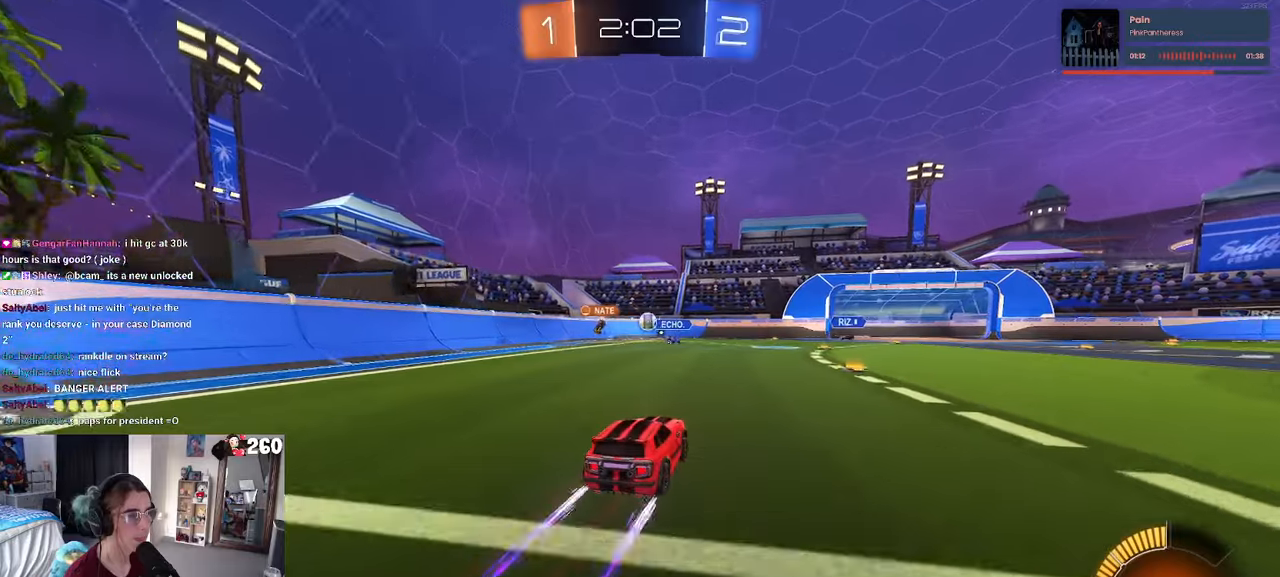
{"buttons": [], "left_stick": "center", "right_stick": "center", "events": [[183, "left_stick", "left"], [283, "L2", "down"], [450, "left_stick", "center"], [466, "L2", "up"]]}